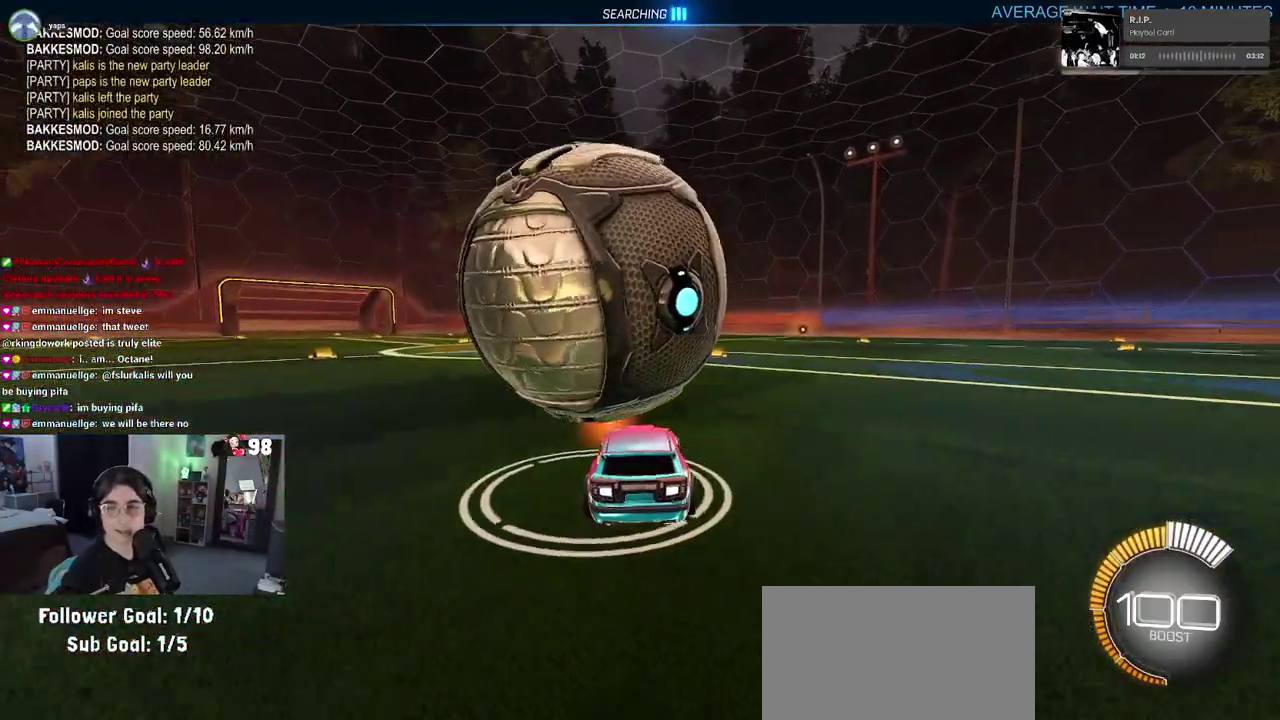
Gameplay with a controller (PlayStation layout); each line is a JSON object with the inputs held at the frame after it. "events" lists button and stick changes between this image and that frame as [ms after this image, input, new state], when the widget could be followed in between. Not read: L1 L2 R1 TOUCHPAD.
{"buttons": ["R2"], "left_stick": "center", "right_stick": "center"}
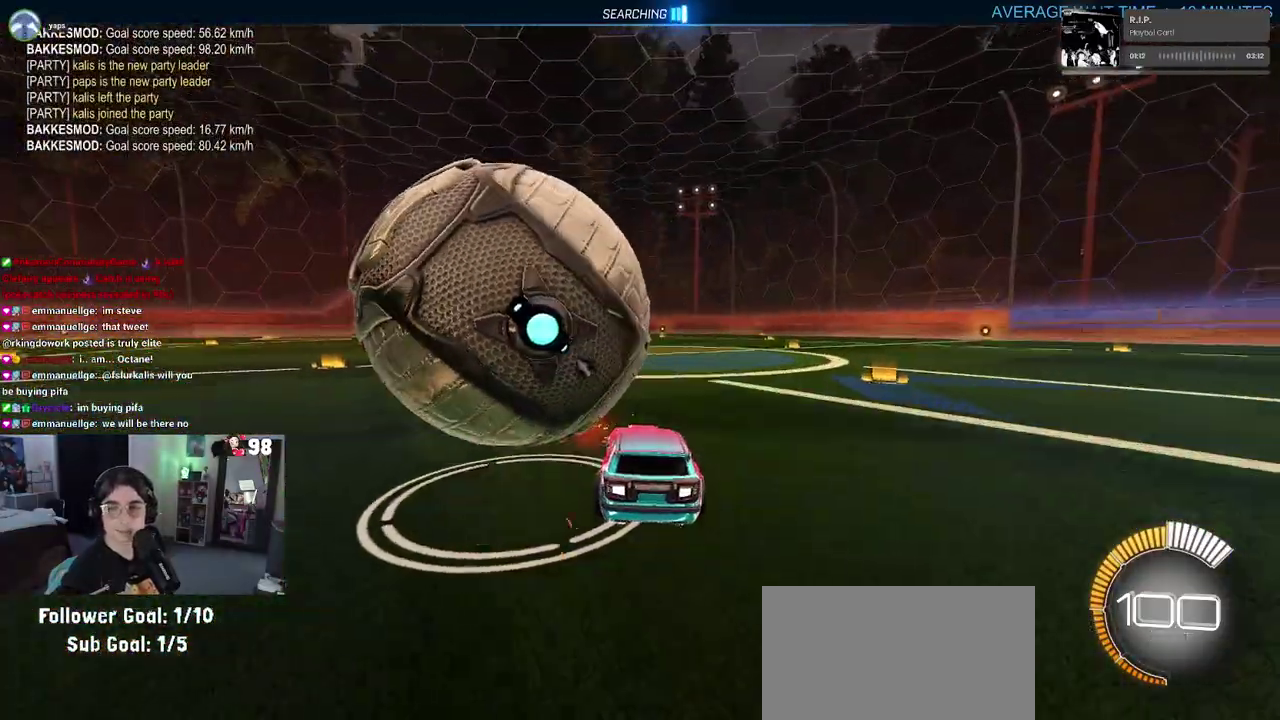
{"buttons": ["SQUARE", "R2"], "left_stick": "left", "right_stick": "center", "events": [[67, "R2", "up"], [350, "left_stick", "left"], [367, "R2", "down"], [417, "SQUARE", "down"]]}
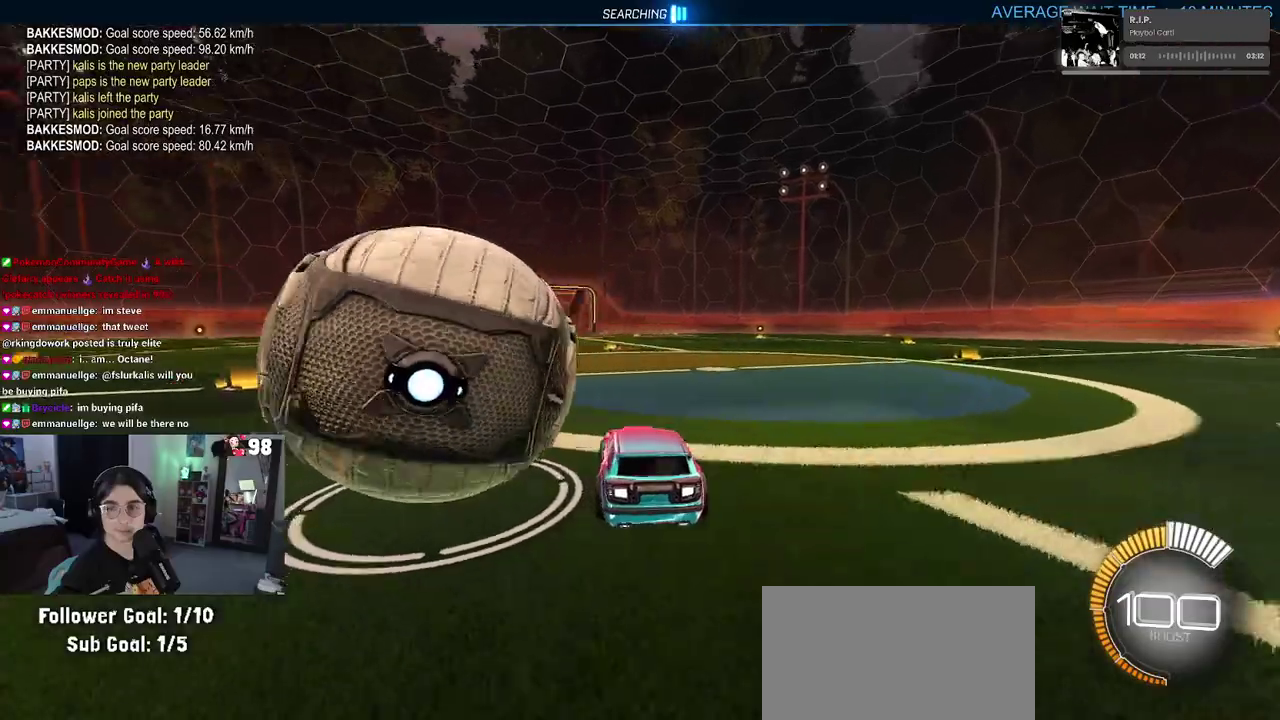
{"buttons": [], "left_stick": "center", "right_stick": "center", "events": [[100, "SQUARE", "up"], [217, "left_stick", "center"], [333, "left_stick", "right"], [450, "R2", "up"], [500, "left_stick", "center"]]}
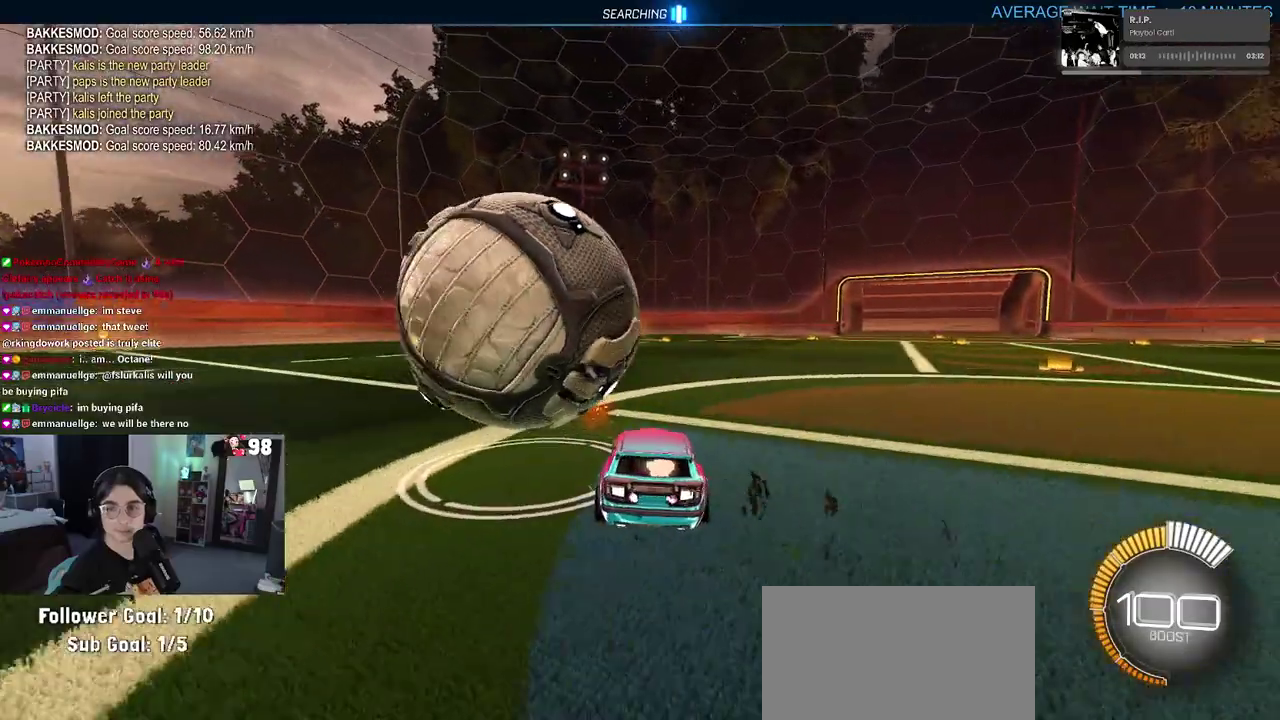
{"buttons": ["R2"], "left_stick": "center", "right_stick": "center", "events": [[167, "left_stick", "right"], [183, "R2", "down"], [317, "left_stick", "center"]]}
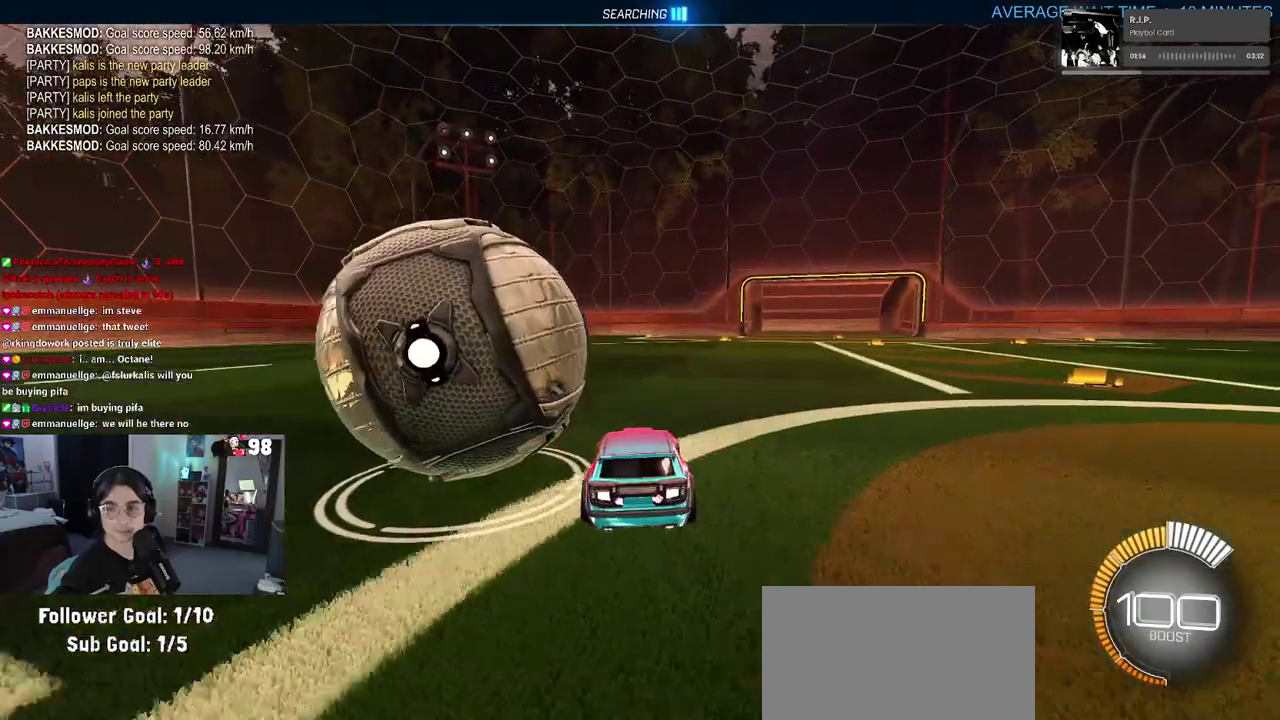
{"buttons": [], "left_stick": "center", "right_stick": "center", "events": [[83, "left_stick", "left"], [217, "R2", "up"], [500, "left_stick", "center"]]}
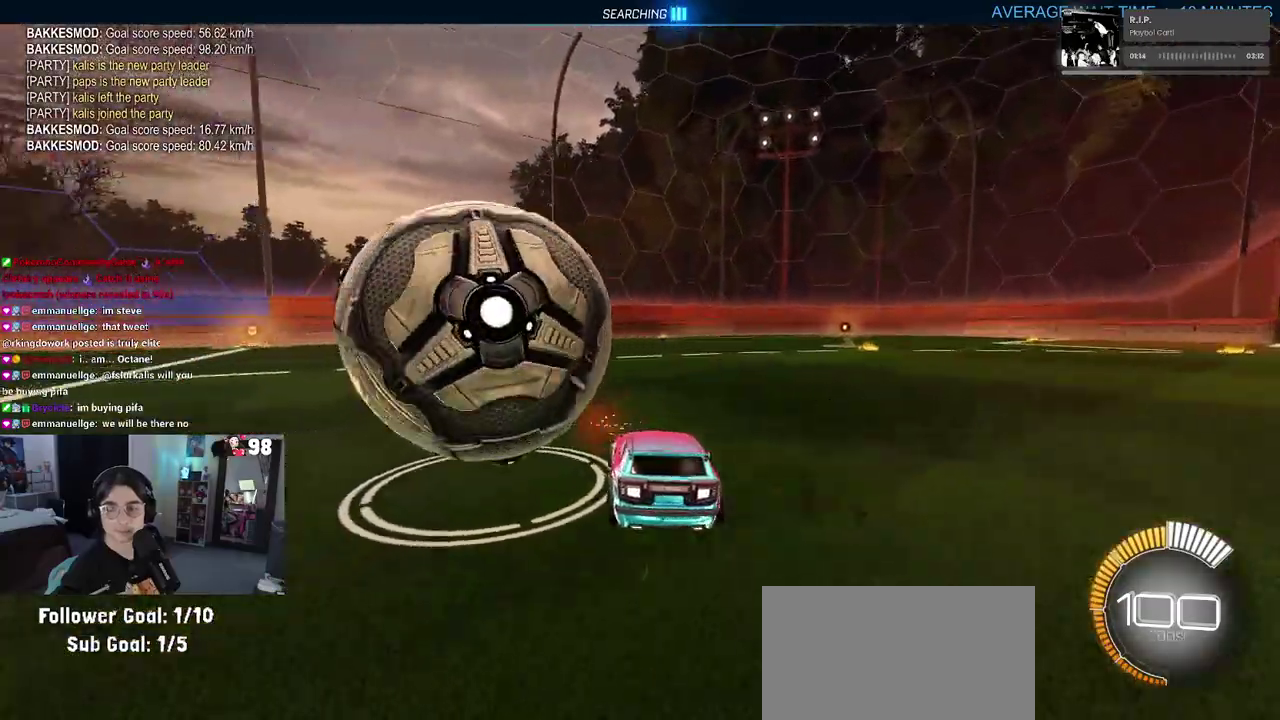
{"buttons": ["R2"], "left_stick": "left", "right_stick": "center", "events": [[67, "R2", "down"], [483, "left_stick", "left"]]}
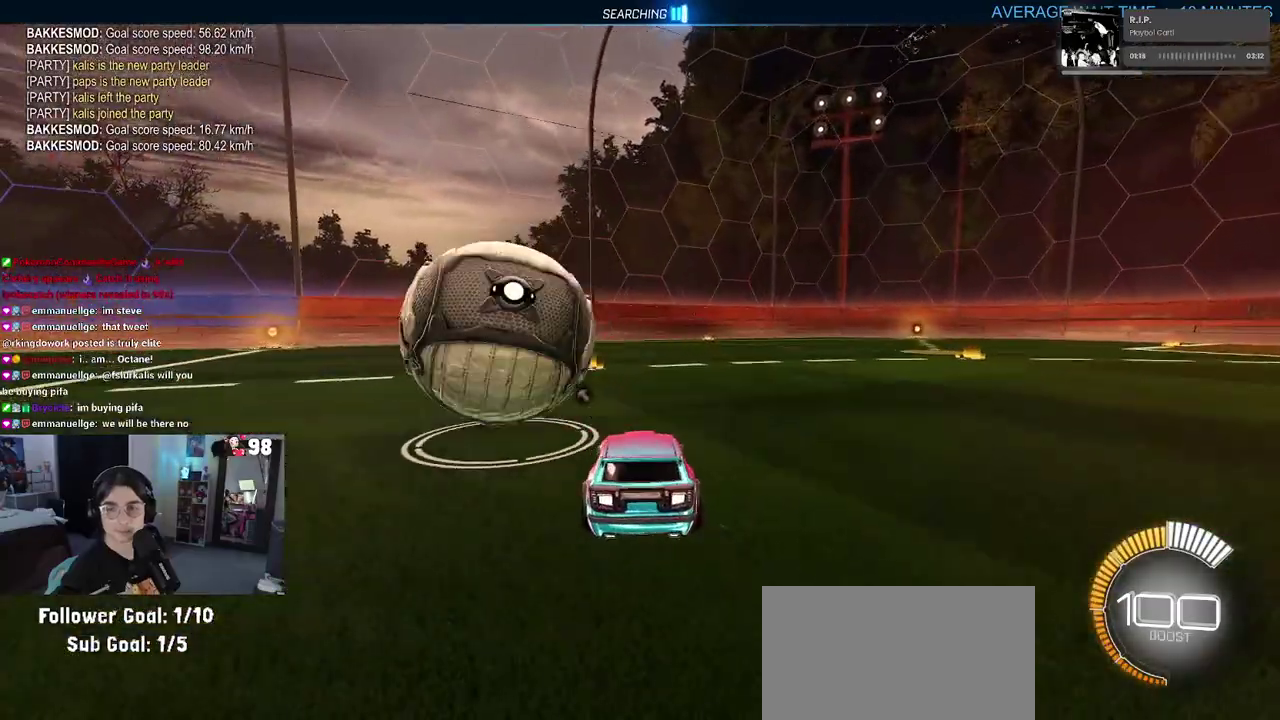
{"buttons": ["R2"], "left_stick": "center", "right_stick": "center", "events": [[150, "R2", "up"], [200, "left_stick", "center"], [250, "R2", "down"]]}
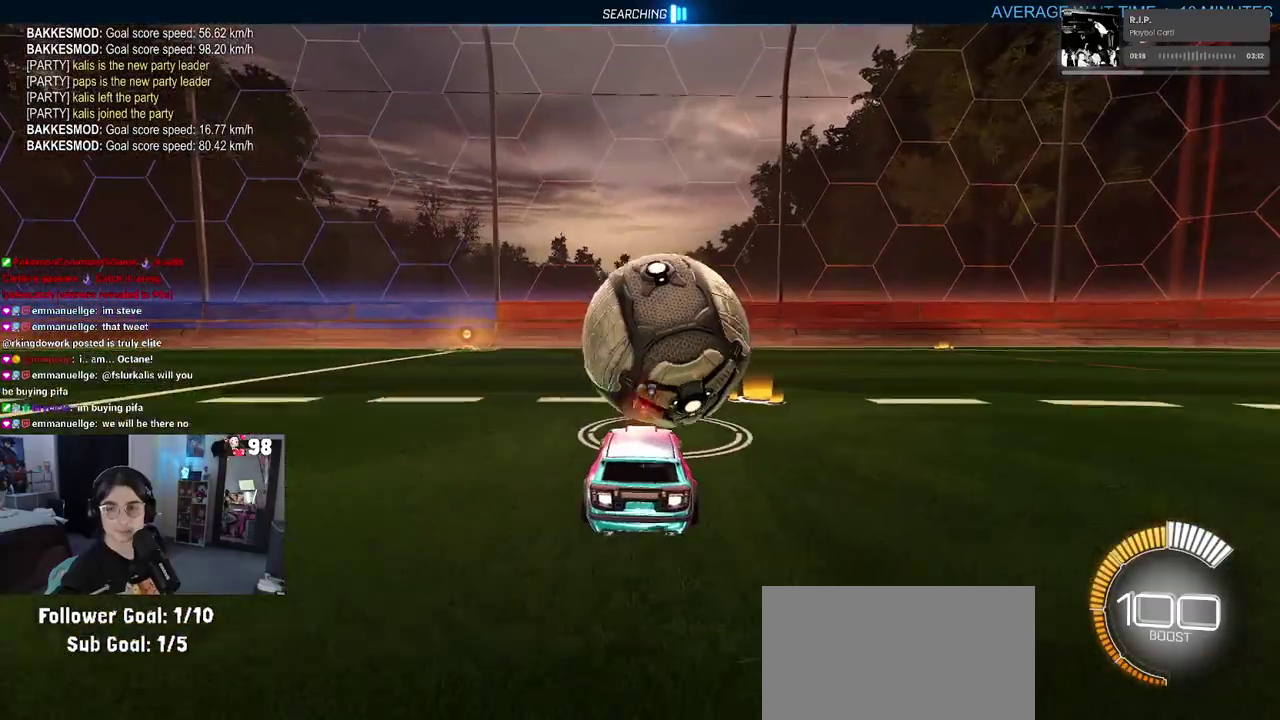
{"buttons": [], "left_stick": "right", "right_stick": "center"}
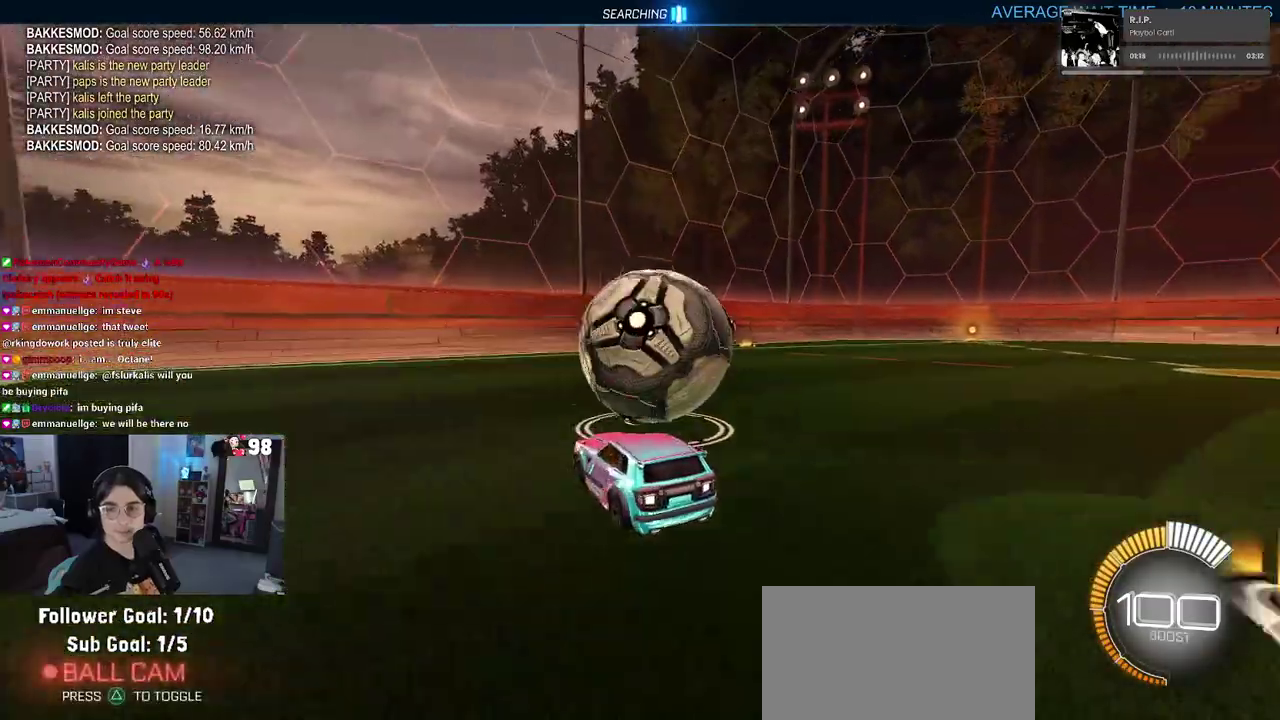
{"buttons": ["R2"], "left_stick": "center", "right_stick": "center"}
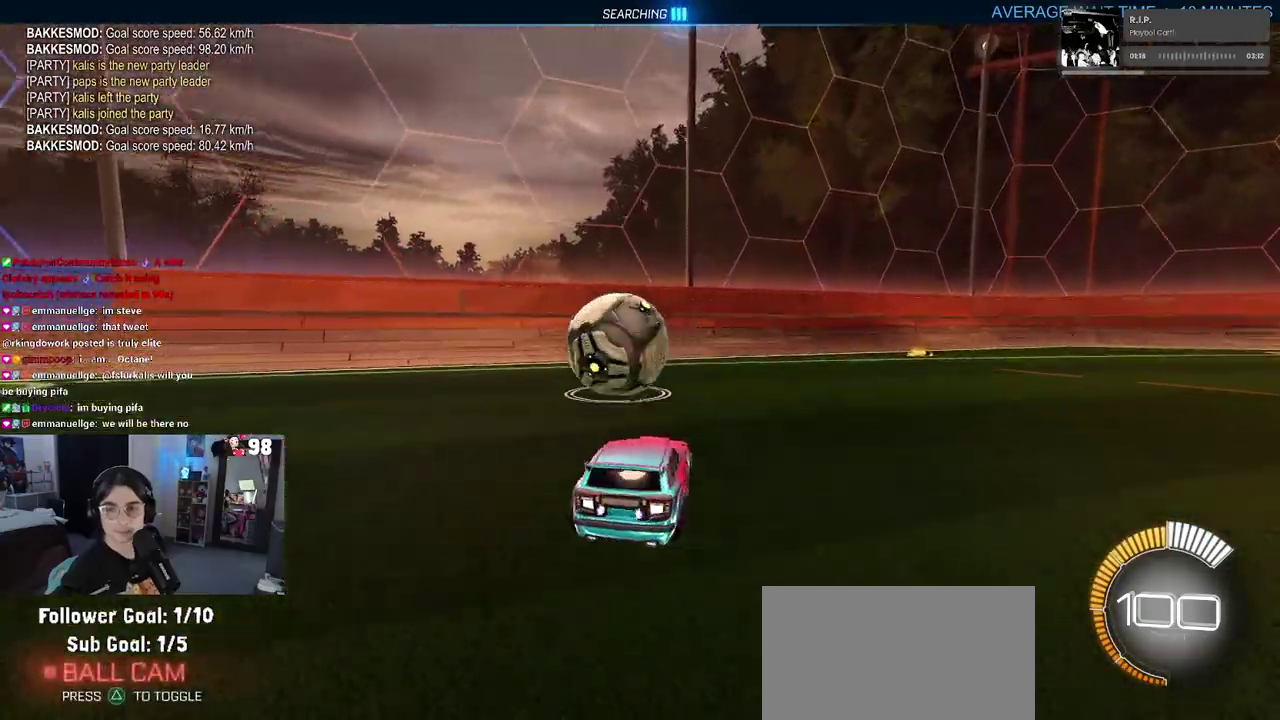
{"buttons": ["R2"], "left_stick": "center", "right_stick": "center", "events": [[150, "left_stick", "left"], [350, "left_stick", "center"]]}
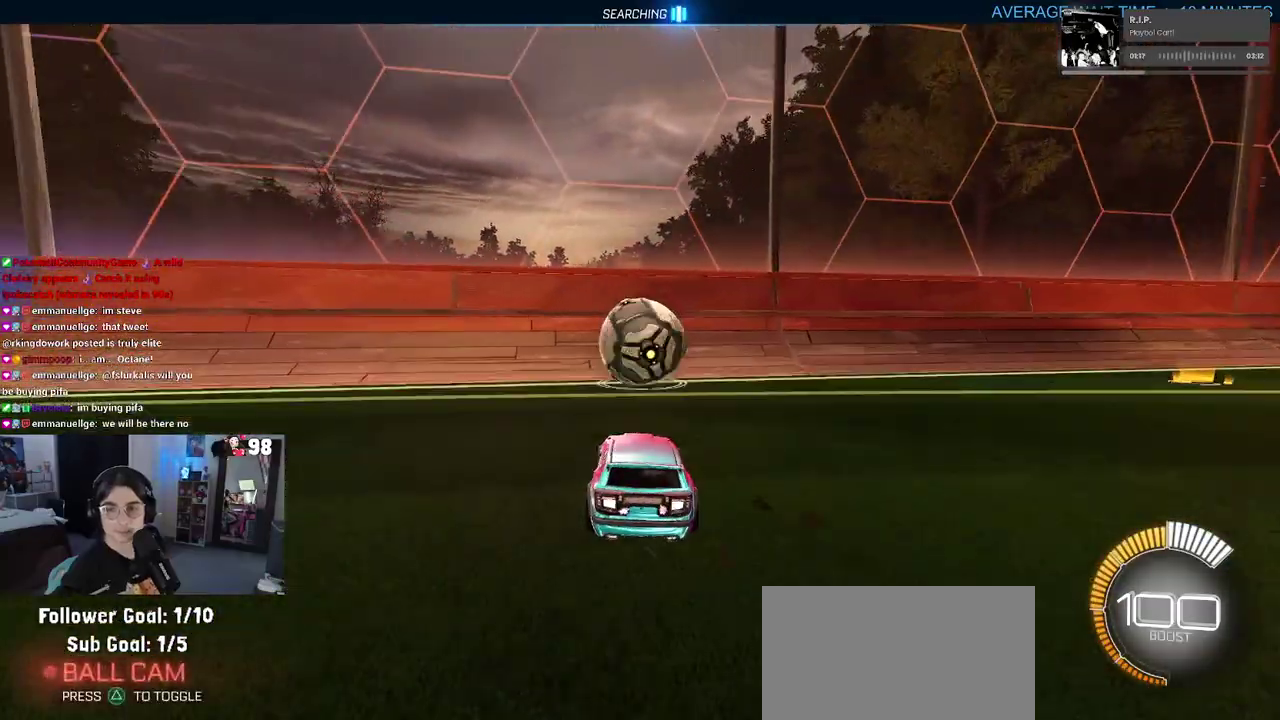
{"buttons": ["R2"], "left_stick": "right", "right_stick": "center", "events": [[150, "left_stick", "left"], [267, "left_stick", "center"], [417, "left_stick", "right"]]}
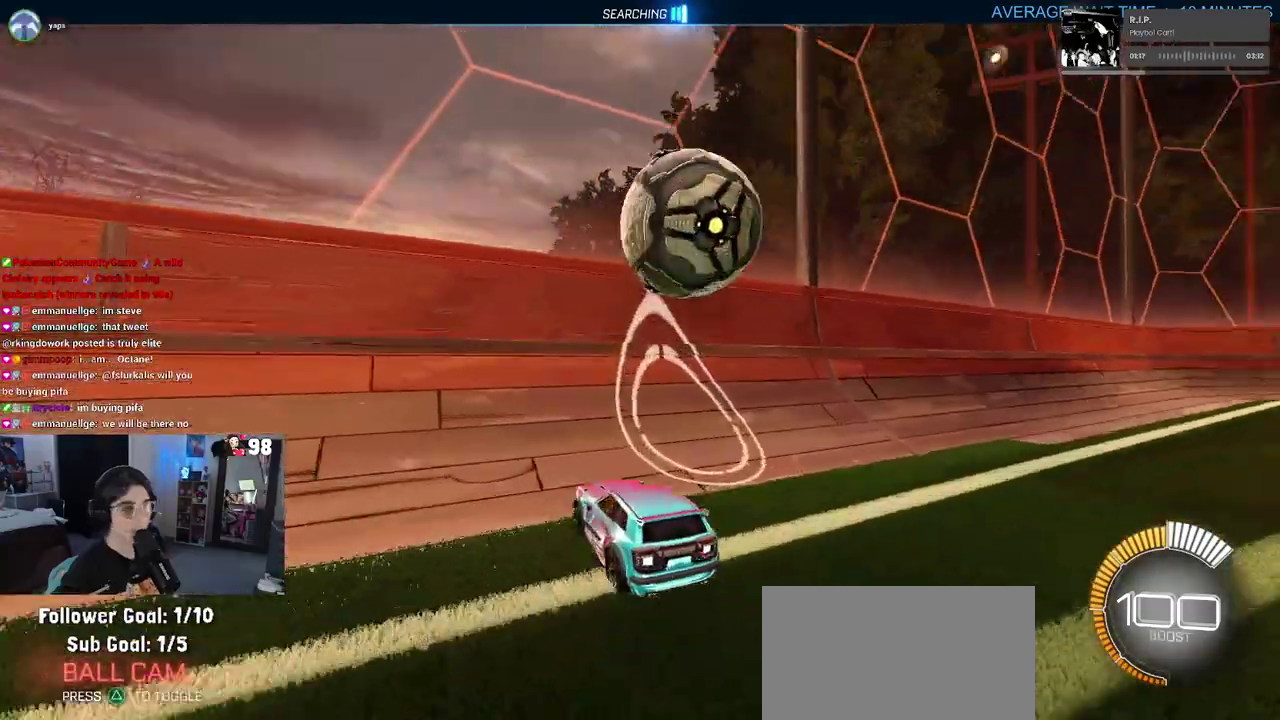
{"buttons": ["CROSS", "R2"], "left_stick": "right", "right_stick": "center", "events": [[333, "CROSS", "down"]]}
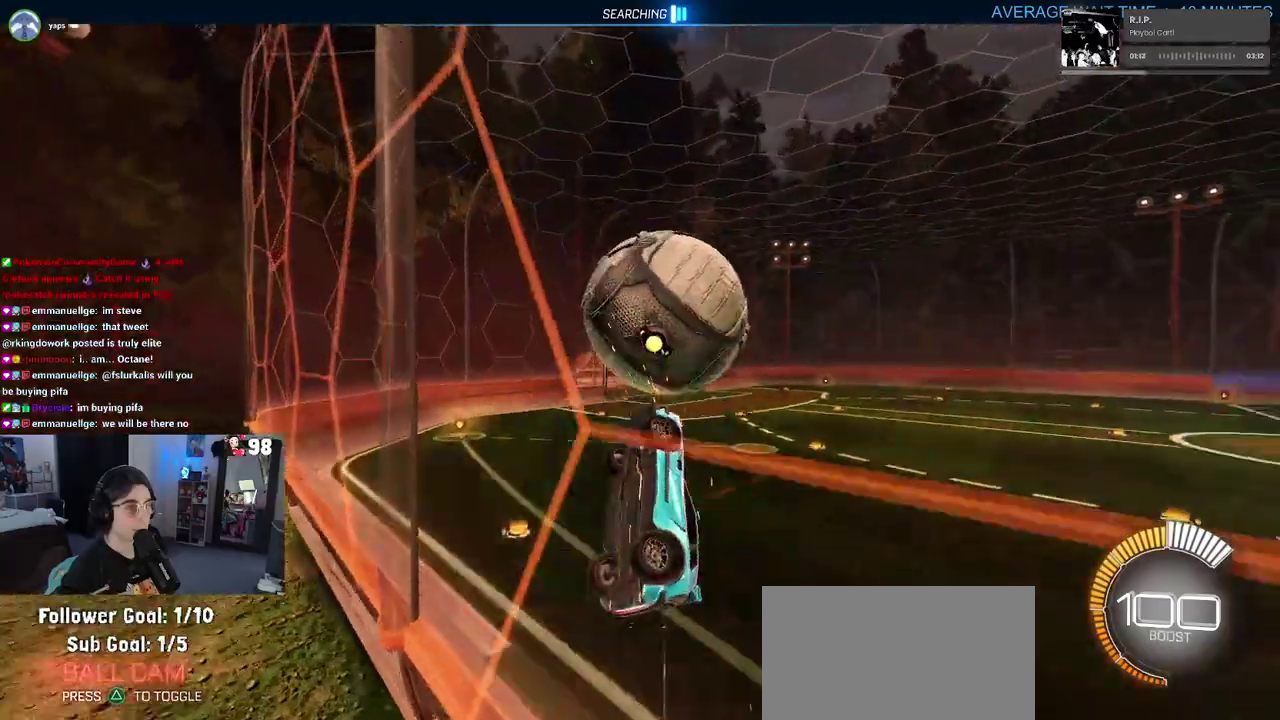
{"buttons": ["R2"], "left_stick": "left", "right_stick": "center", "events": [[17, "CROSS", "up"], [133, "left_stick", "up"], [233, "left_stick", "up-left"], [483, "left_stick", "left"]]}
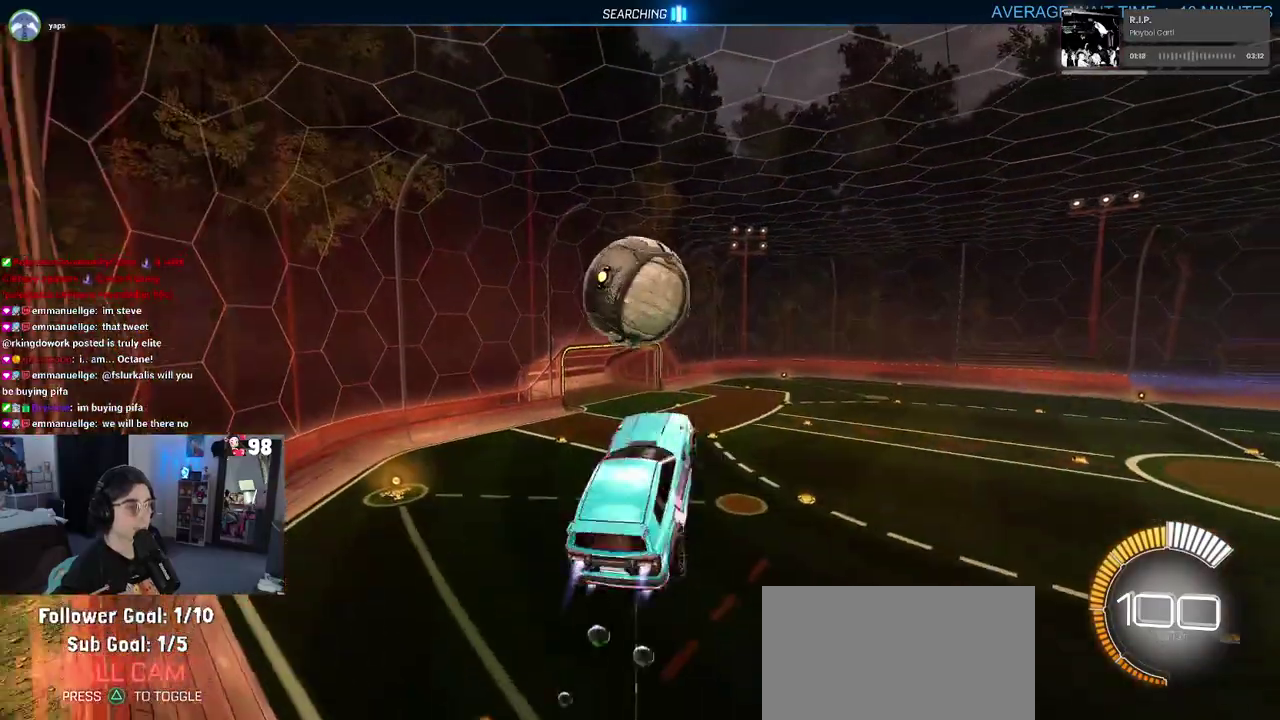
{"buttons": ["R2"], "left_stick": "down", "right_stick": "center", "events": [[83, "left_stick", "center"], [283, "left_stick", "up-left"], [333, "CROSS", "down"], [400, "left_stick", "center"], [450, "left_stick", "down"], [467, "CROSS", "up"]]}
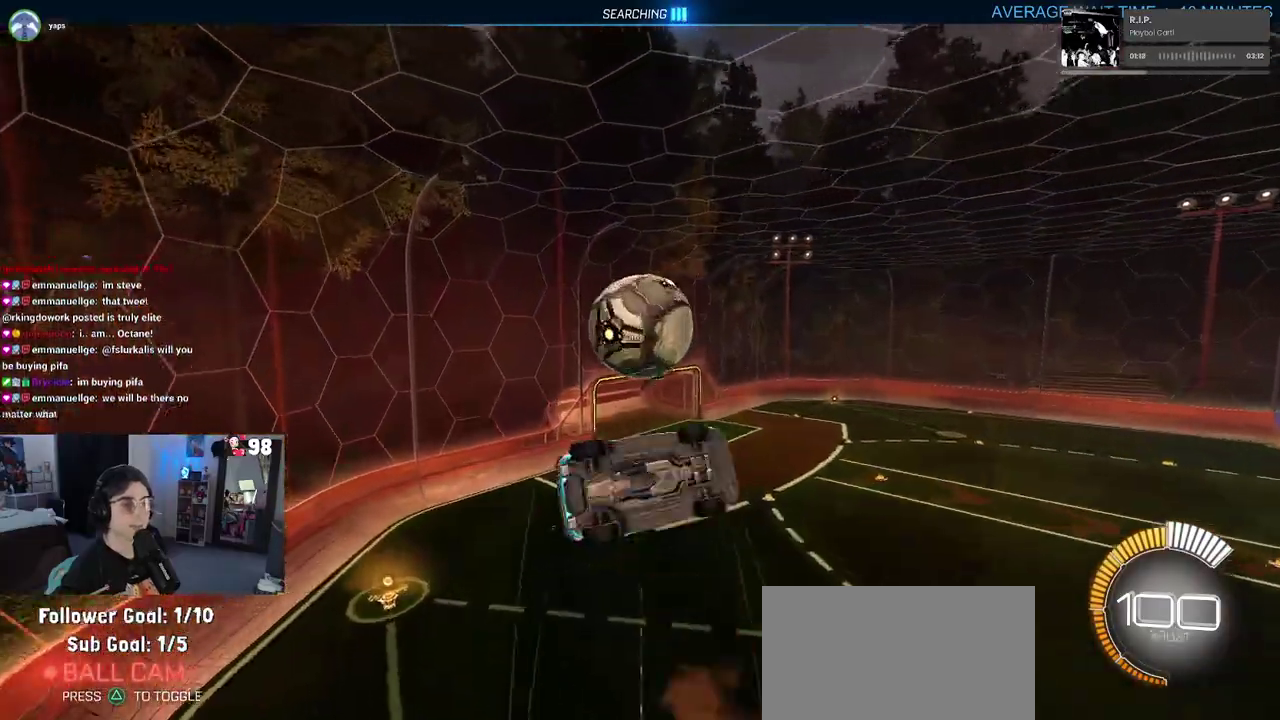
{"buttons": ["R2"], "left_stick": "down-right", "right_stick": "center", "events": [[17, "left_stick", "center"], [250, "left_stick", "down-right"]]}
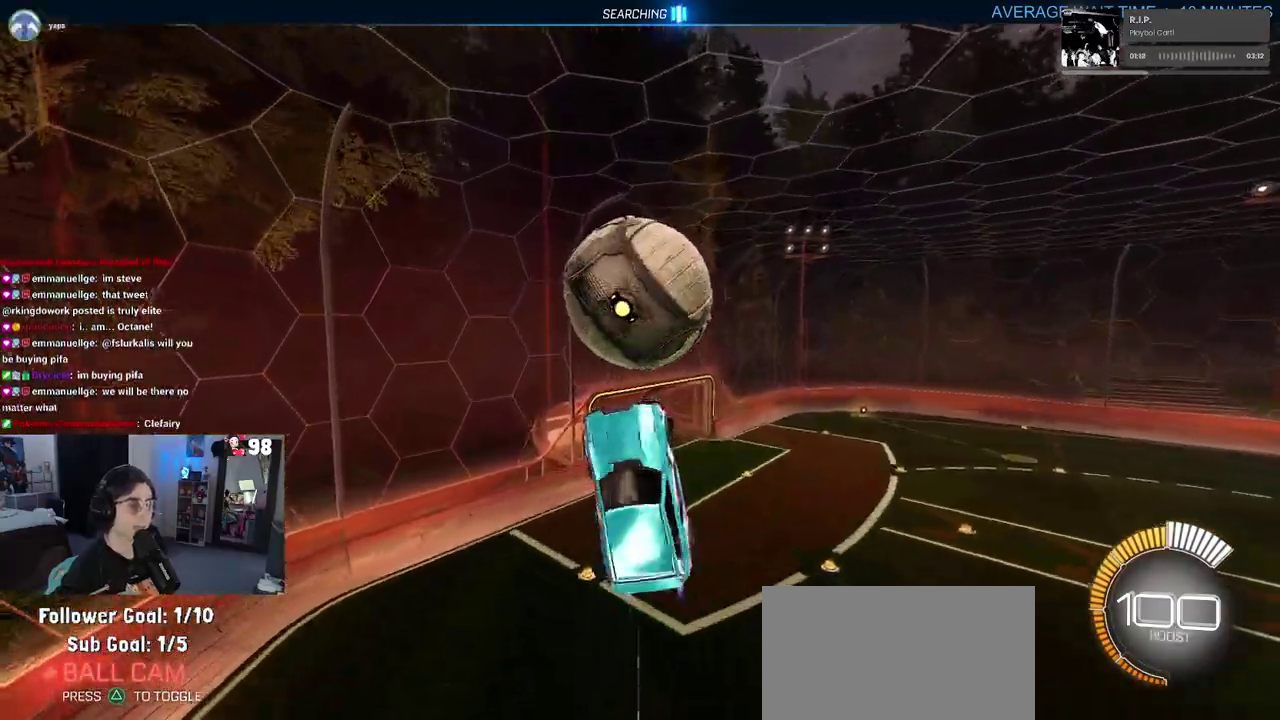
{"buttons": ["R2"], "left_stick": "left", "right_stick": "center", "events": [[183, "left_stick", "up-right"], [300, "left_stick", "up-left"], [400, "left_stick", "left"]]}
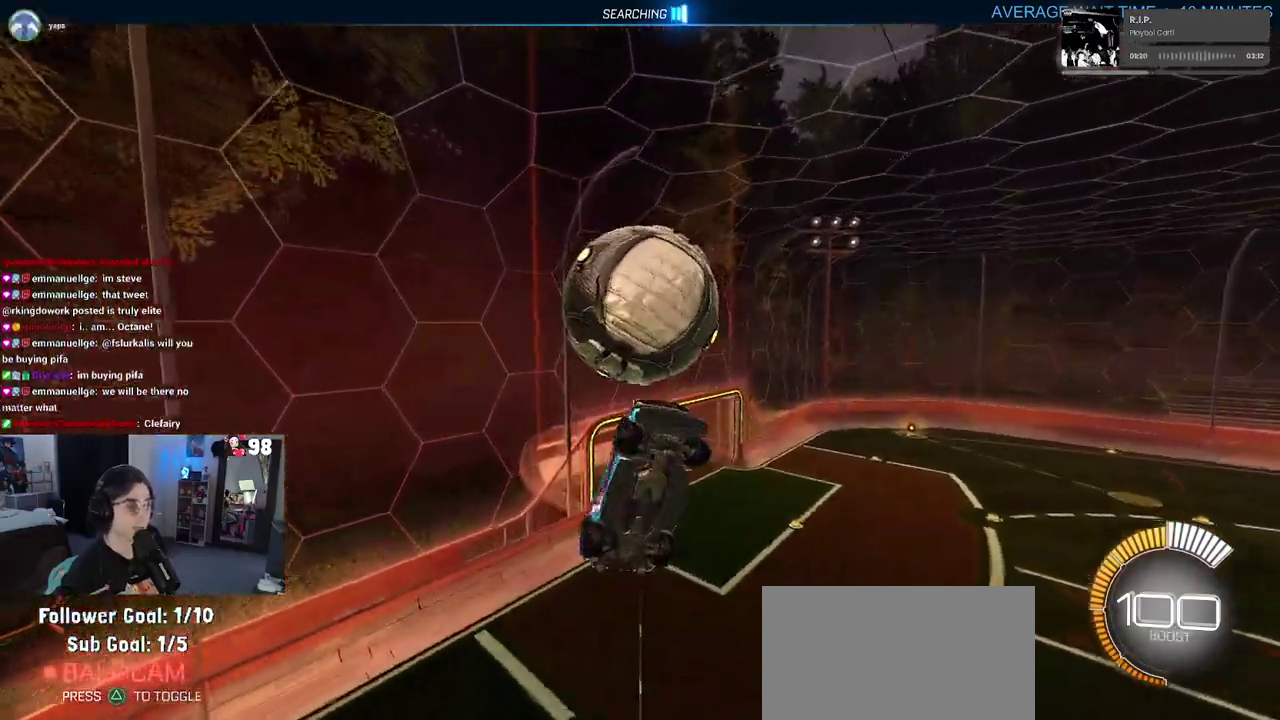
{"buttons": ["R2"], "left_stick": "down-right", "right_stick": "center", "events": [[17, "left_stick", "down-left"], [250, "left_stick", "down-right"]]}
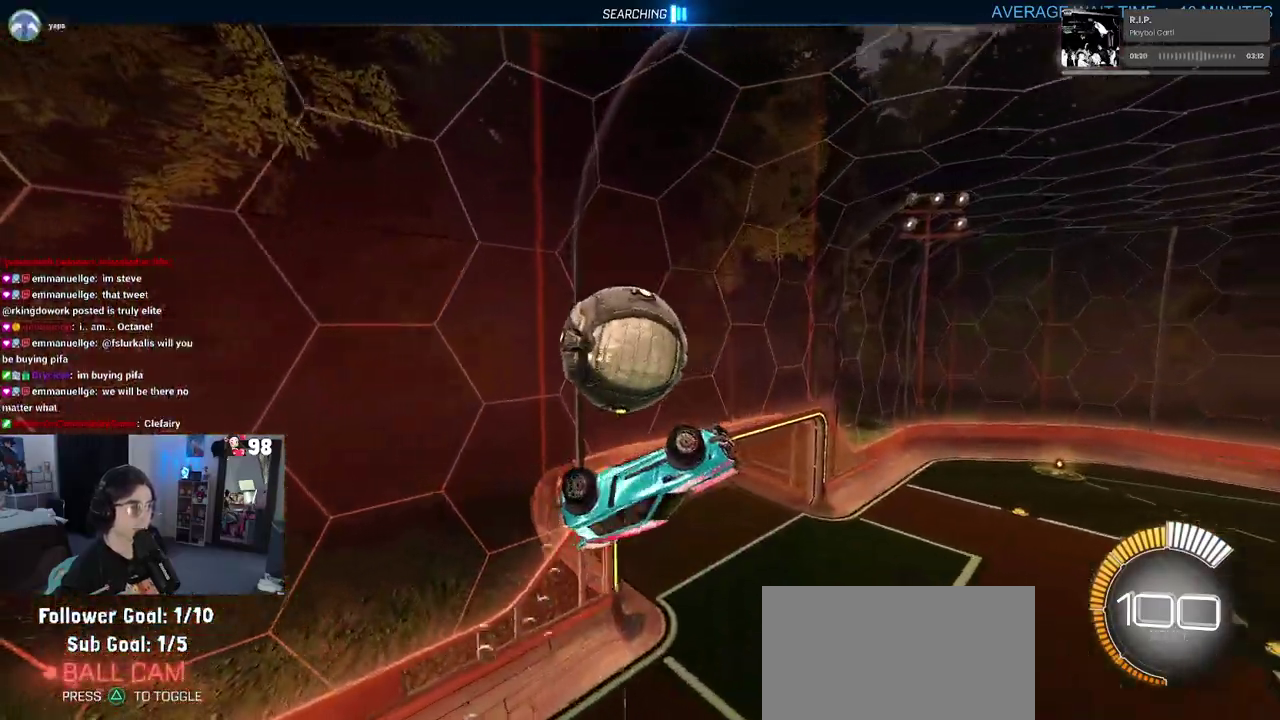
{"buttons": ["R2"], "left_stick": "up-right", "right_stick": "center", "events": [[67, "left_stick", "right"], [217, "left_stick", "center"], [400, "left_stick", "up-right"]]}
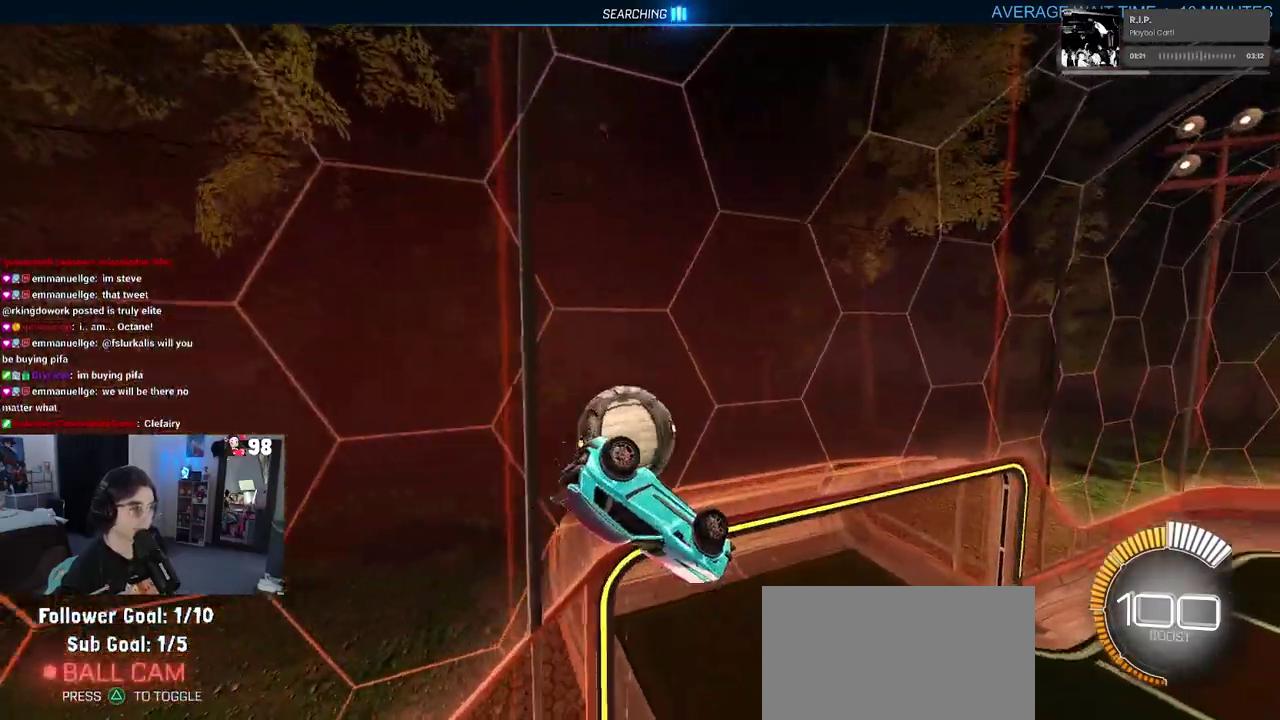
{"buttons": ["R2"], "left_stick": "up-right", "right_stick": "center", "events": [[50, "left_stick", "center"], [317, "left_stick", "up"], [500, "left_stick", "up-right"]]}
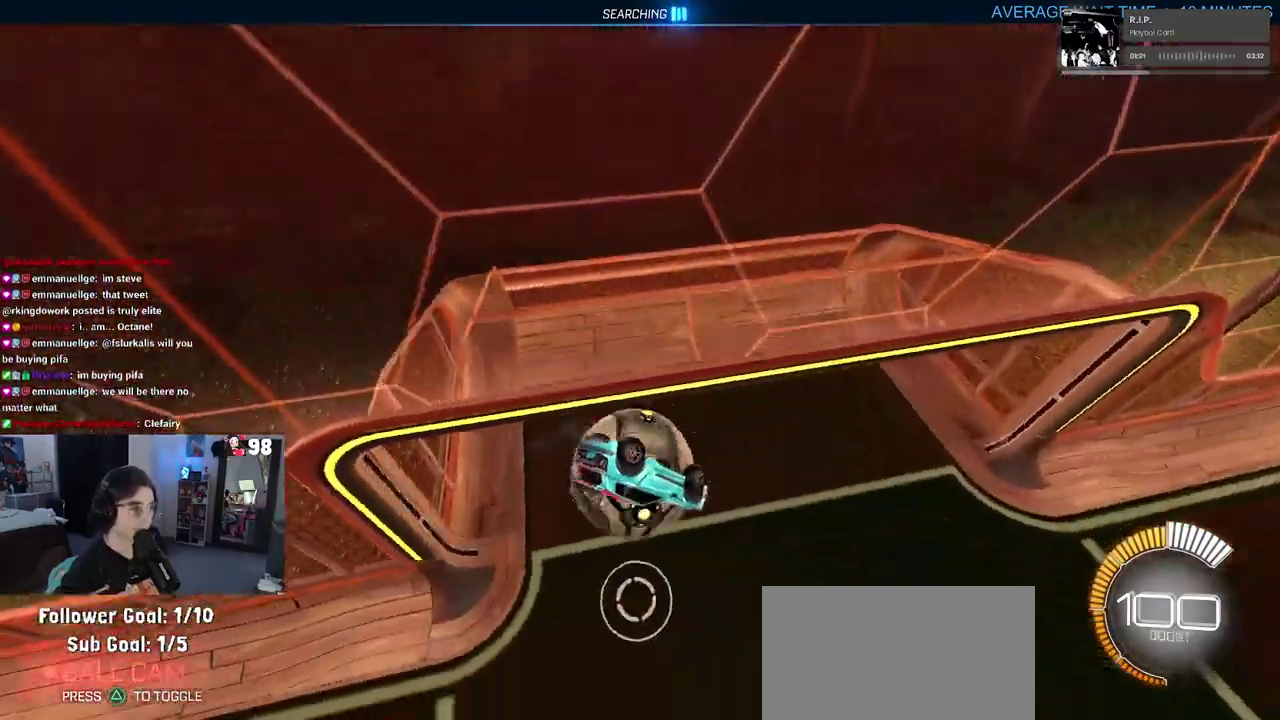
{"buttons": ["SQUARE", "R2"], "left_stick": "down-left", "right_stick": "center", "events": [[133, "SQUARE", "down"], [250, "left_stick", "right"], [367, "left_stick", "center"], [417, "left_stick", "down"], [467, "left_stick", "down-left"]]}
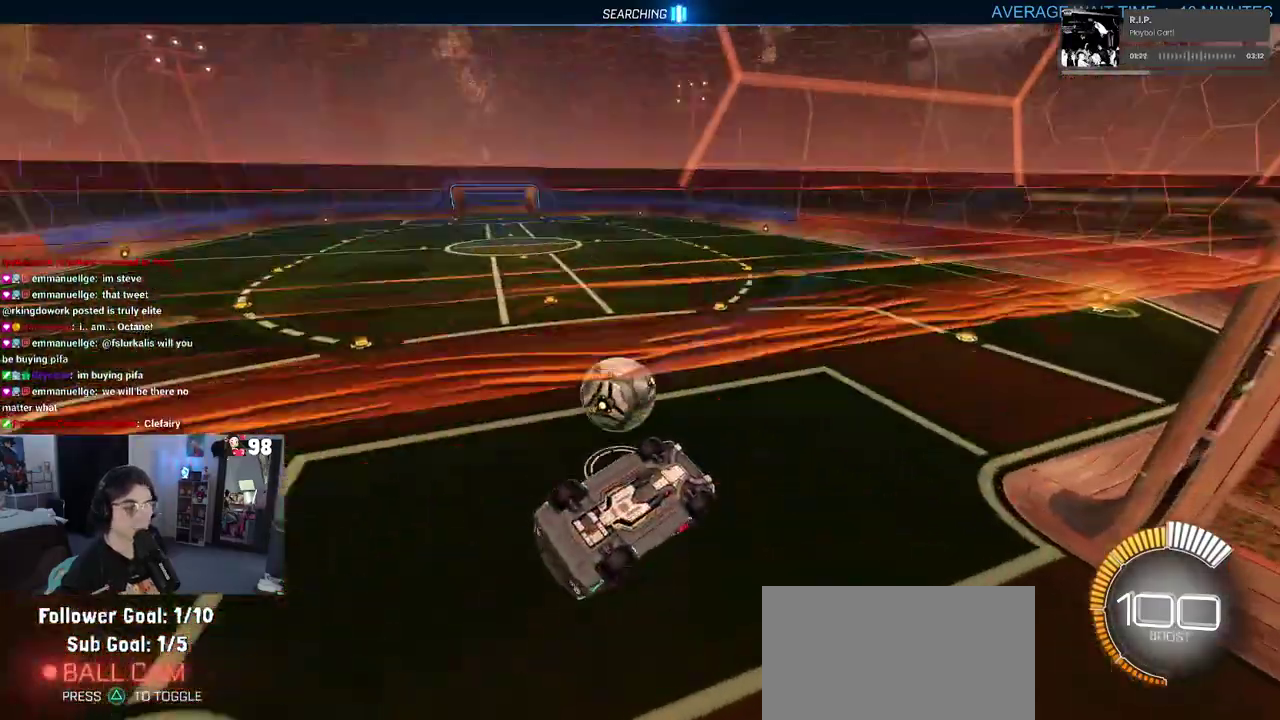
{"buttons": ["R2"], "left_stick": "center", "right_stick": "center", "events": [[417, "SQUARE", "up"], [433, "left_stick", "center"]]}
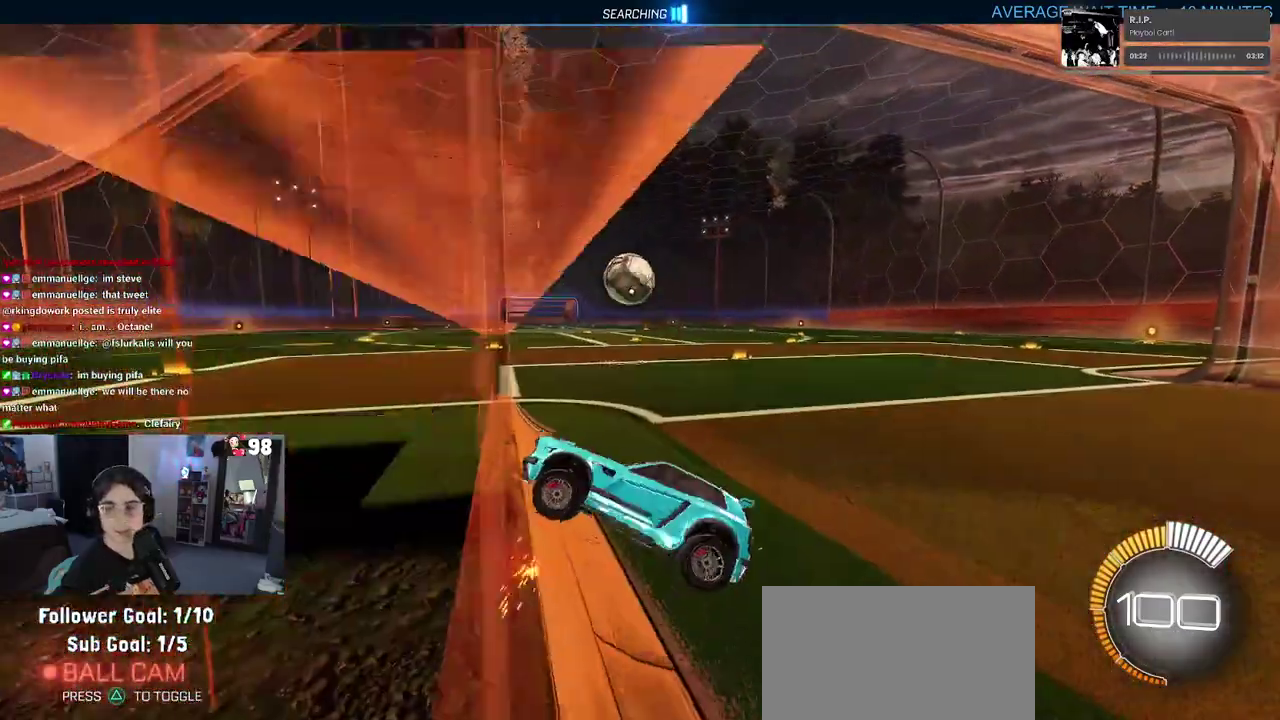
{"buttons": ["R2"], "left_stick": "right", "right_stick": "center", "events": [[433, "left_stick", "right"]]}
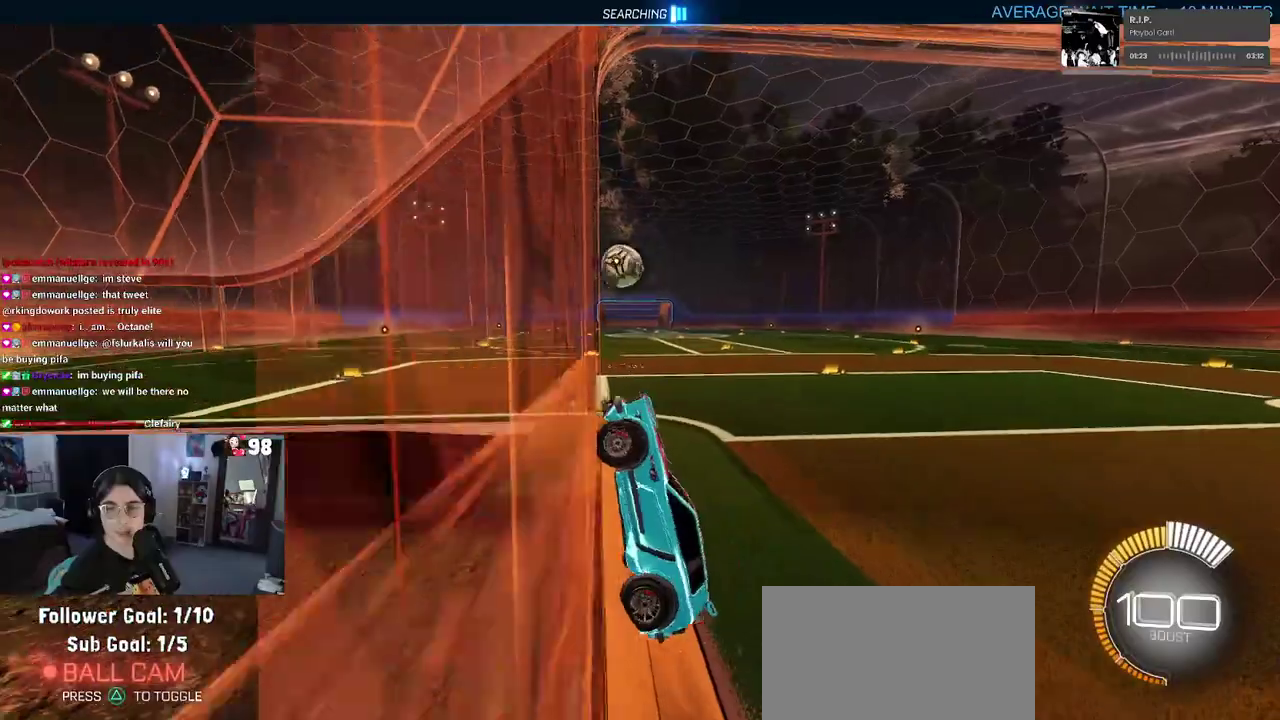
{"buttons": ["R2"], "left_stick": "right", "right_stick": "center", "events": []}
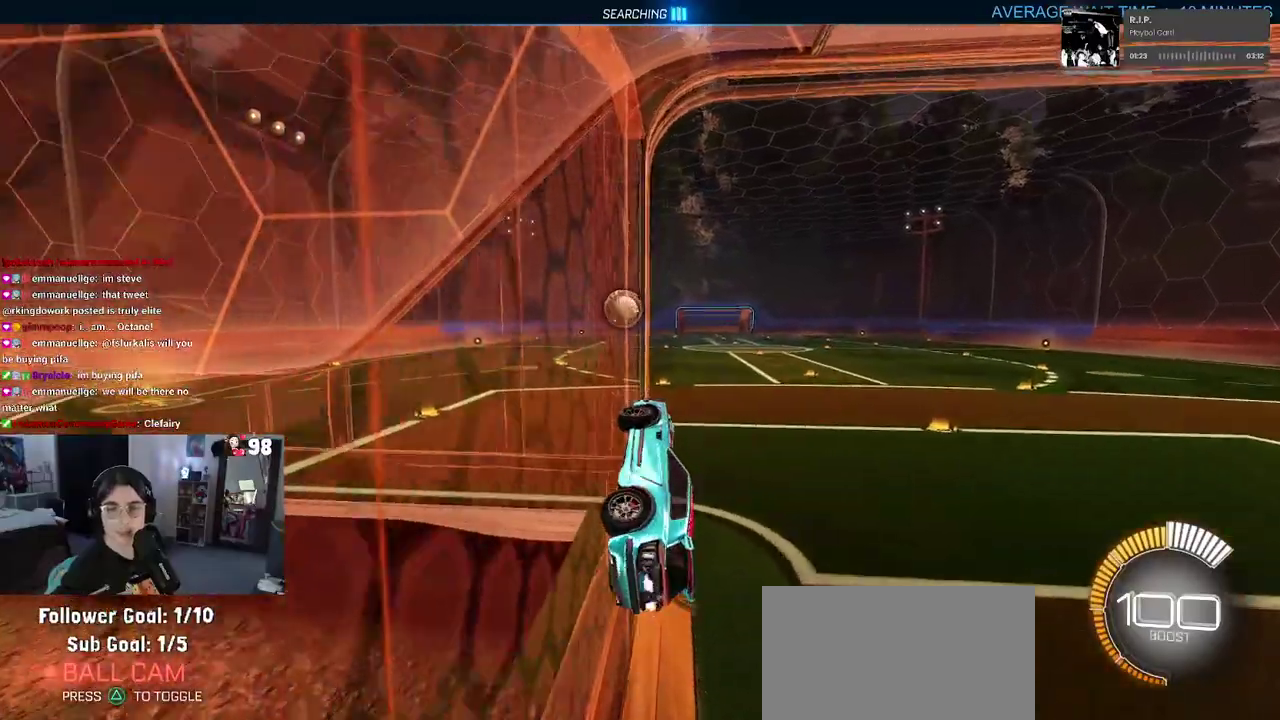
{"buttons": ["SQUARE", "R2"], "left_stick": "left", "right_stick": "center", "events": [[200, "left_stick", "center"], [317, "CROSS", "down"], [317, "left_stick", "left"], [400, "SQUARE", "down"], [417, "CROSS", "up"]]}
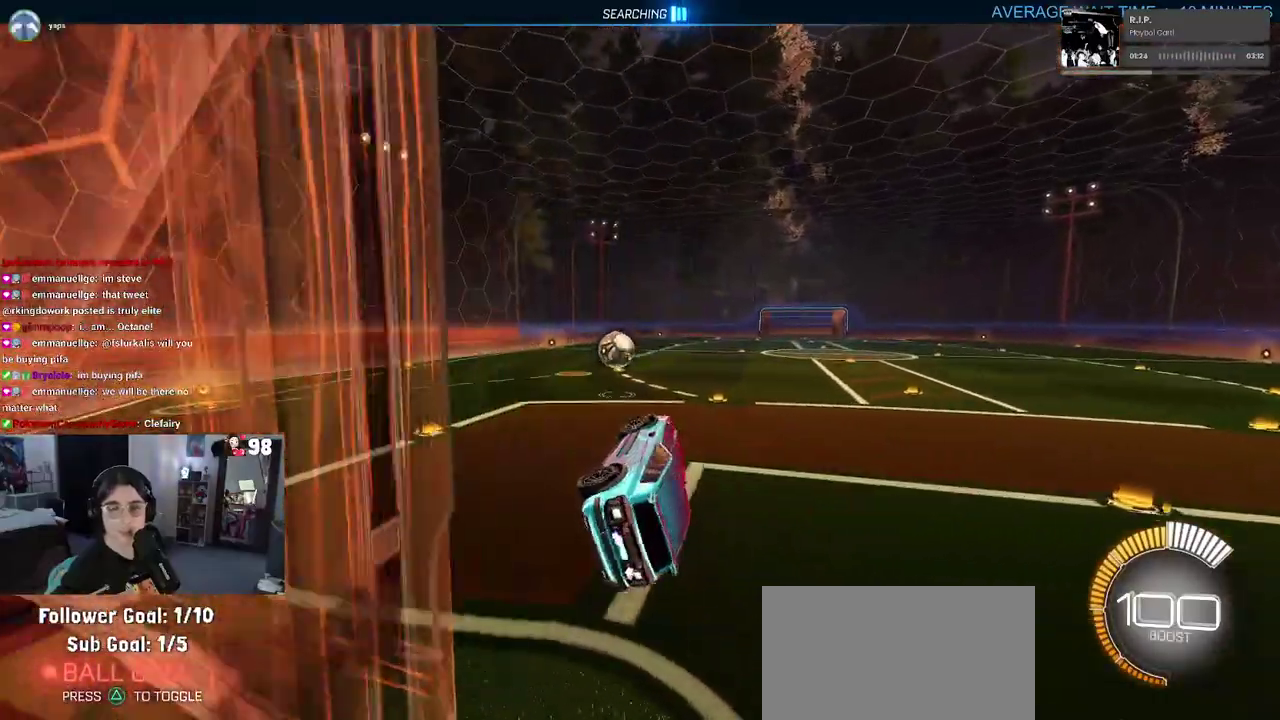
{"buttons": ["R2"], "left_stick": "up-right", "right_stick": "center", "events": [[117, "SQUARE", "up"], [350, "left_stick", "center"], [433, "left_stick", "up-right"]]}
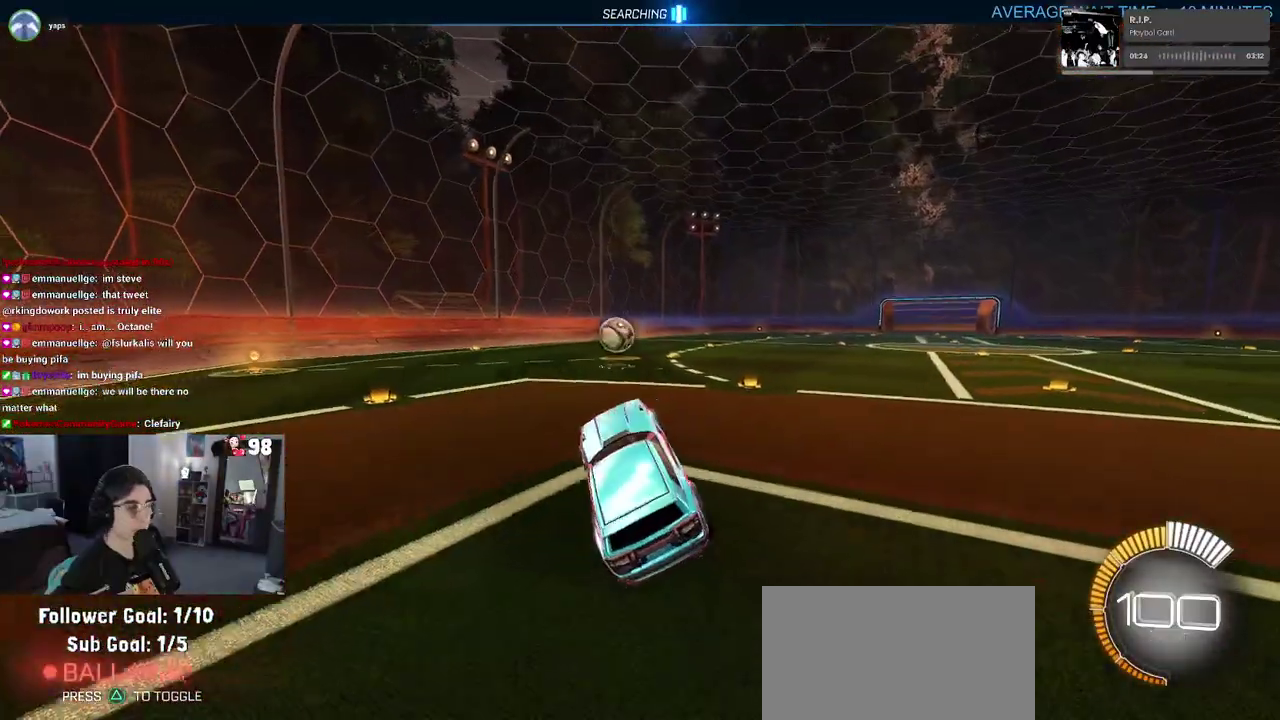
{"buttons": ["R2"], "left_stick": "center", "right_stick": "center", "events": [[117, "CROSS", "down"], [233, "CROSS", "up"], [317, "left_stick", "center"]]}
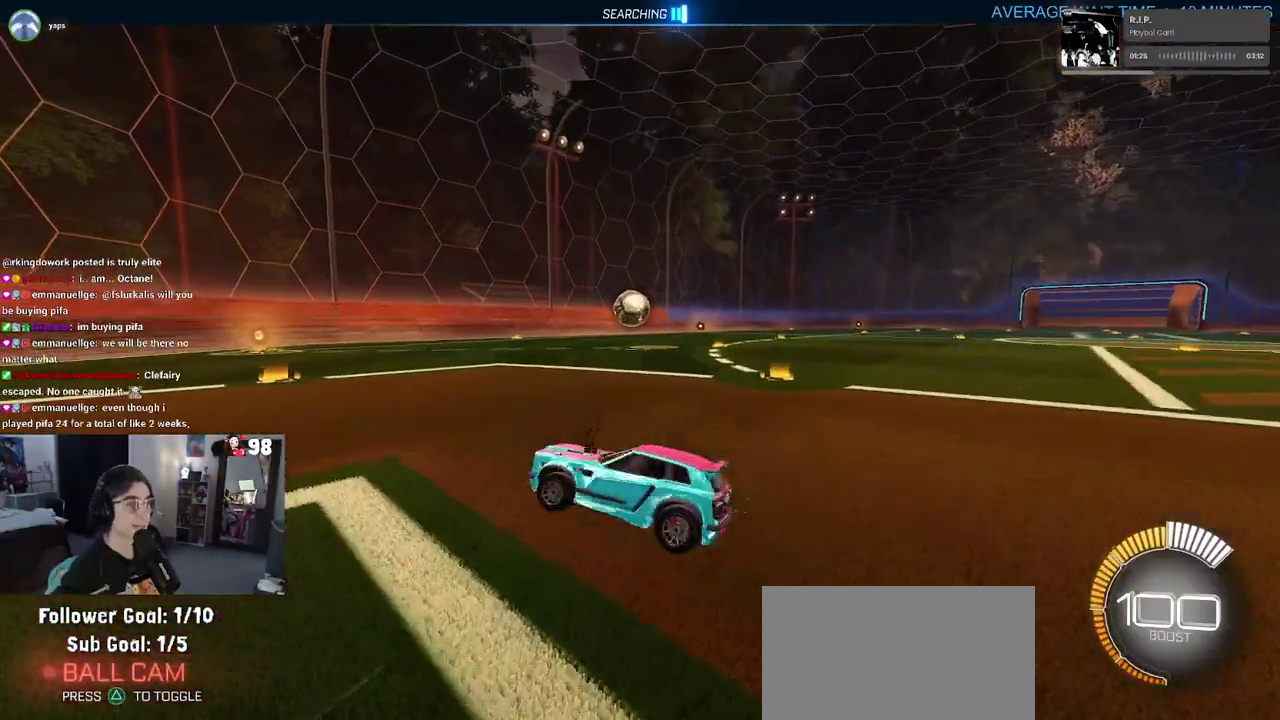
{"buttons": ["R2"], "left_stick": "right", "right_stick": "center", "events": [[83, "left_stick", "right"]]}
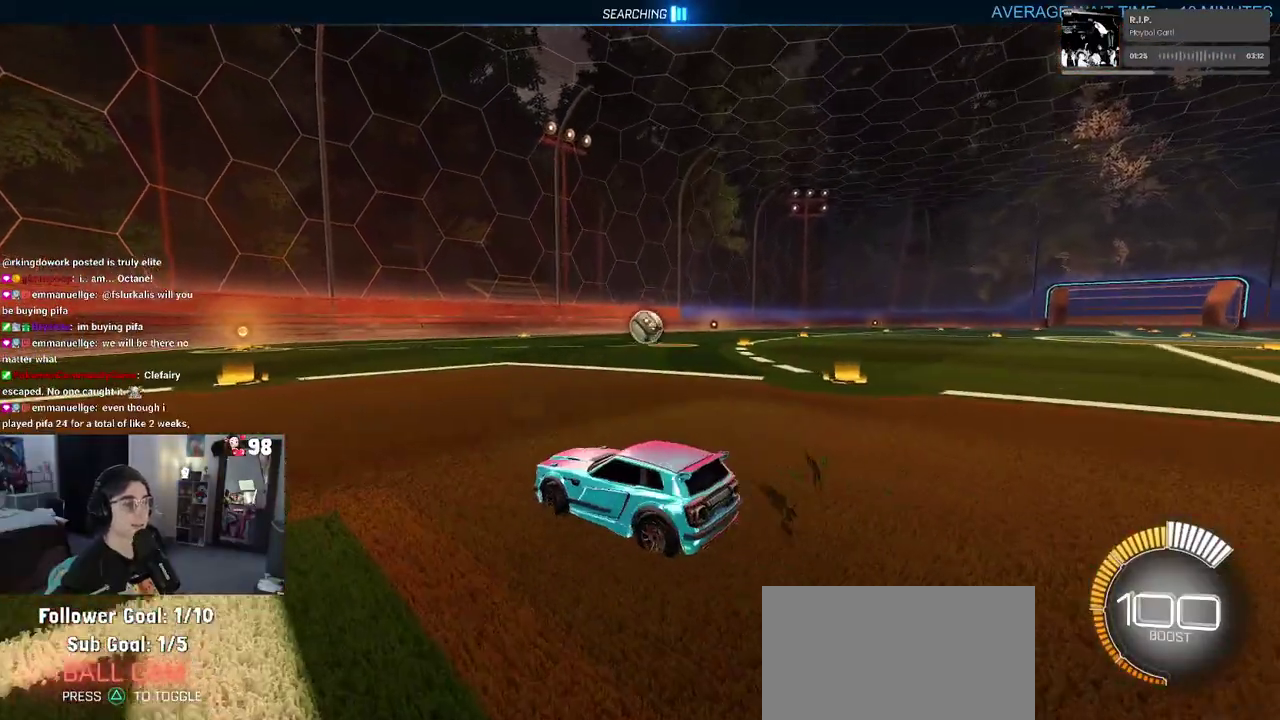
{"buttons": ["CROSS", "R2"], "left_stick": "up-left", "right_stick": "center", "events": [[450, "left_stick", "up"], [467, "CROSS", "down"], [500, "left_stick", "up-left"]]}
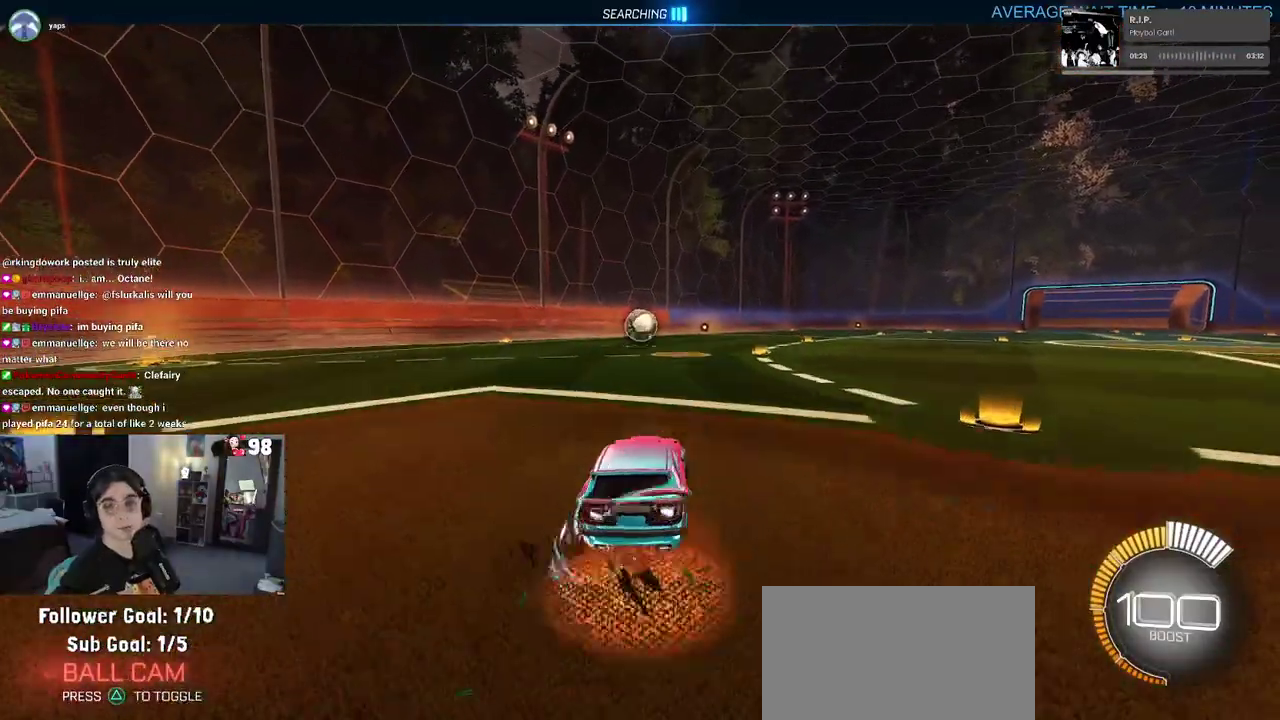
{"buttons": ["SQUARE", "R2"], "left_stick": "down-left", "right_stick": "center", "events": [[50, "CROSS", "up"], [133, "CROSS", "down"], [200, "SQUARE", "down"], [217, "left_stick", "down"], [233, "CROSS", "up"], [417, "left_stick", "down-left"]]}
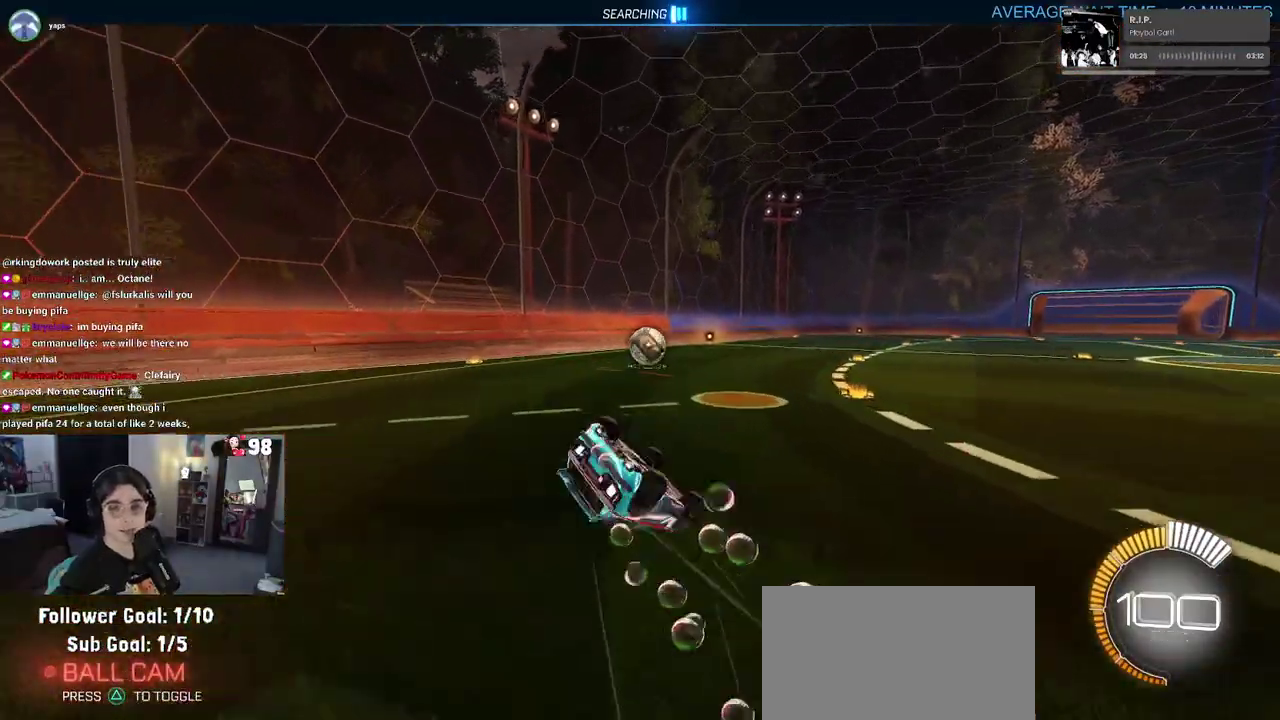
{"buttons": ["R2"], "left_stick": "center", "right_stick": "center", "events": [[433, "left_stick", "center"], [450, "SQUARE", "up"]]}
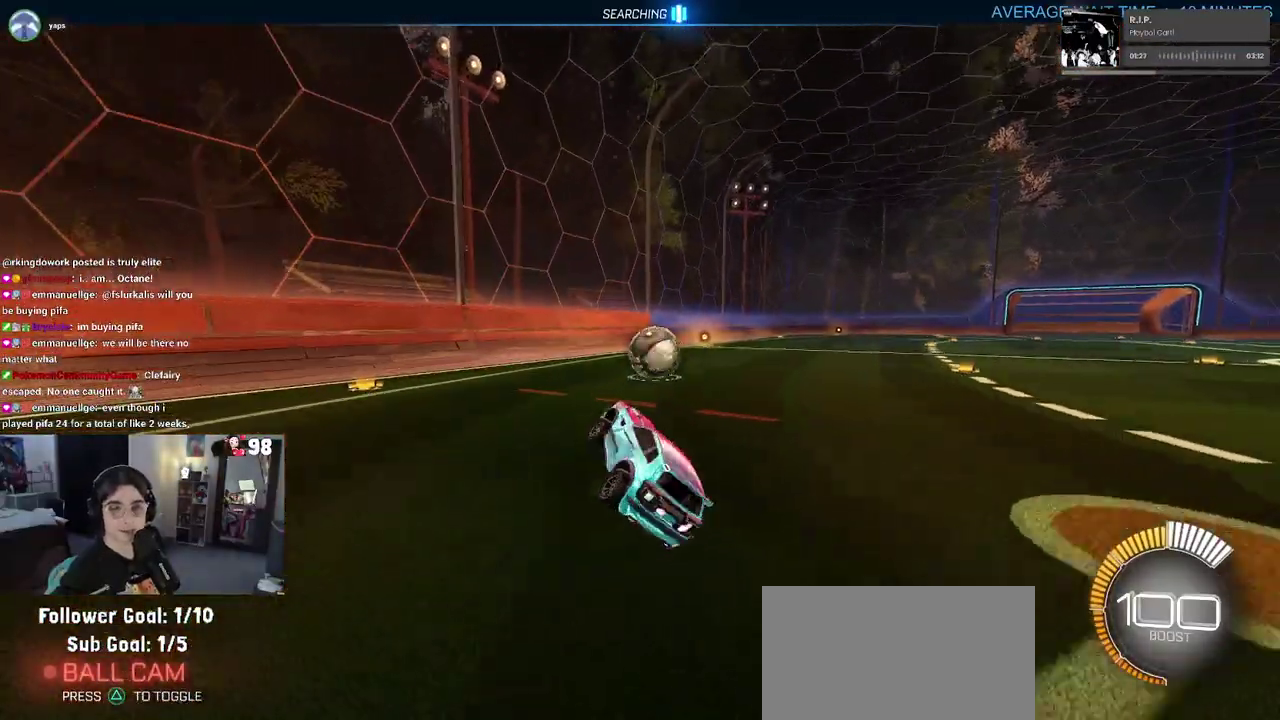
{"buttons": ["R2"], "left_stick": "center", "right_stick": "center", "events": [[117, "left_stick", "right"], [367, "left_stick", "center"]]}